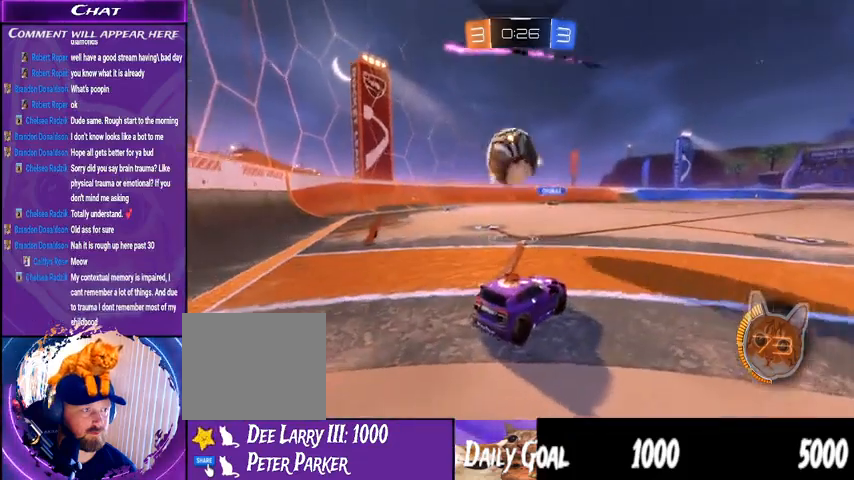
Gameplay with a controller (PlayStation layout); each line is a JSON object with the inputs held at the frame after it. "events" lists button and stick changes between this image and that frame as [ms after this image, input, new state], when the widget could be followed in between. Not read: SELECT.
{"buttons": ["L2"], "left_stick": "down-right", "right_stick": "center", "events": [[167, "L2", "down"], [167, "left_stick", "down-right"]]}
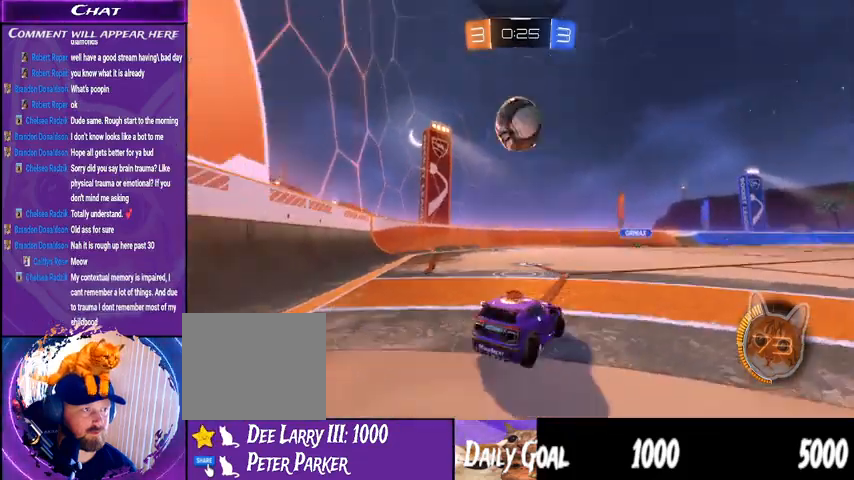
{"buttons": ["R2"], "left_stick": "left", "right_stick": "center", "events": [[300, "R2", "down"], [333, "L2", "up"], [333, "left_stick", "center"], [433, "left_stick", "left"]]}
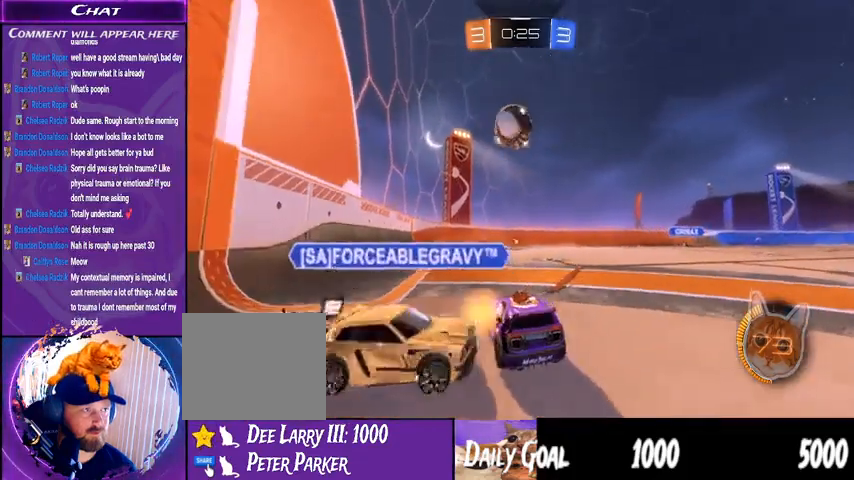
{"buttons": ["R1", "R2"], "left_stick": "center", "right_stick": "center", "events": [[200, "left_stick", "center"], [467, "R1", "down"]]}
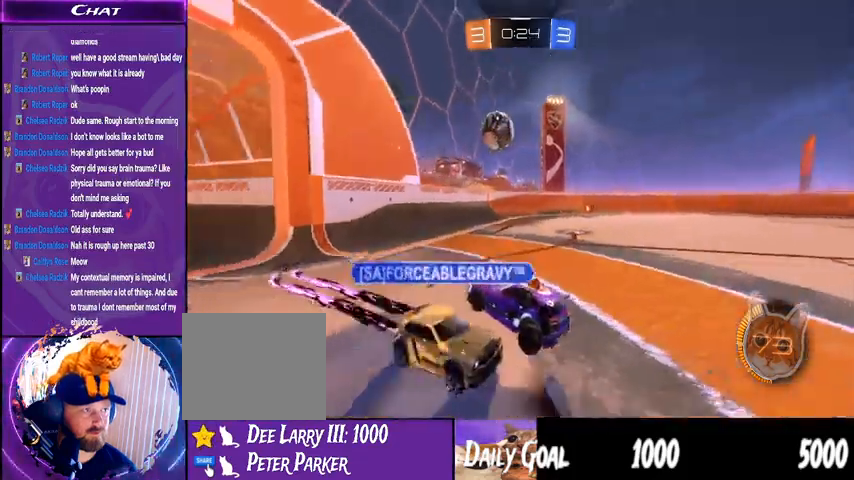
{"buttons": ["R1", "R2"], "left_stick": "down-right", "right_stick": "center", "events": [[167, "left_stick", "right"], [233, "R1", "up"], [400, "R1", "down"], [400, "left_stick", "center"], [500, "left_stick", "down-right"]]}
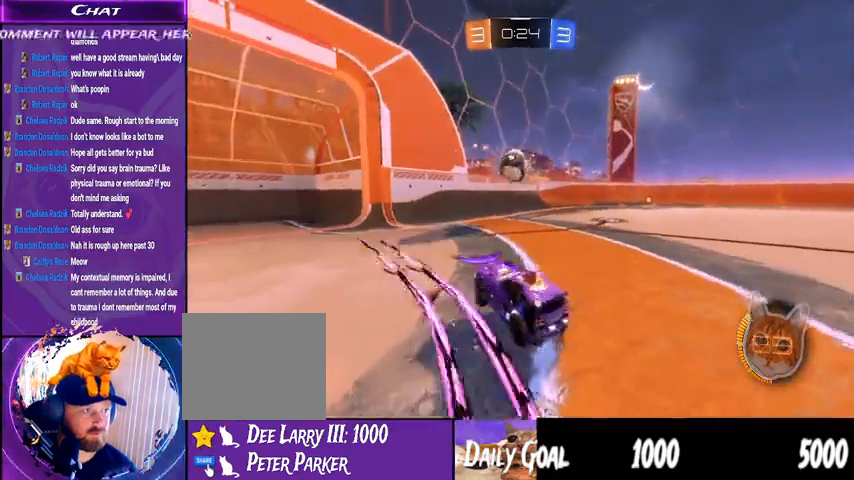
{"buttons": ["R2"], "left_stick": "down", "right_stick": "center", "events": [[333, "R1", "up"], [367, "left_stick", "down"]]}
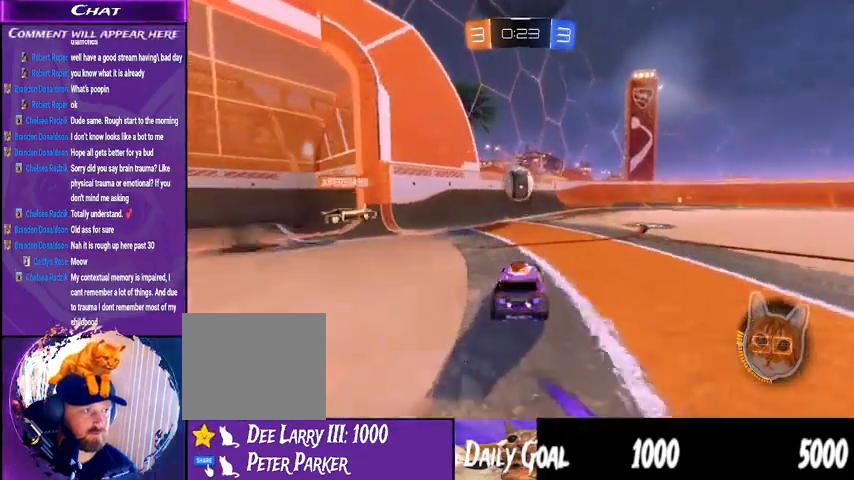
{"buttons": ["R2"], "left_stick": "center", "right_stick": "center", "events": [[67, "left_stick", "down-right"], [367, "left_stick", "center"]]}
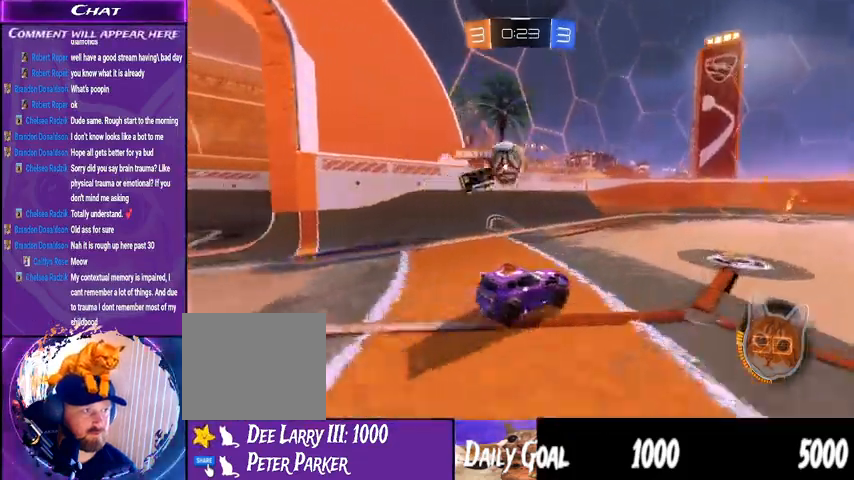
{"buttons": ["R1", "R2"], "left_stick": "center", "right_stick": "center", "events": [[167, "R1", "down"], [233, "TRIANGLE", "down"], [400, "TRIANGLE", "up"]]}
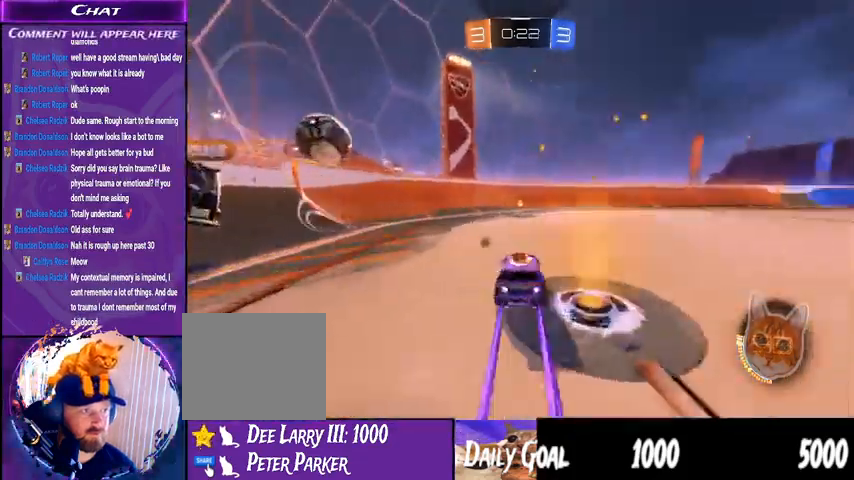
{"buttons": [], "left_stick": "center", "right_stick": "center", "events": [[167, "R1", "up"], [367, "R2", "up"]]}
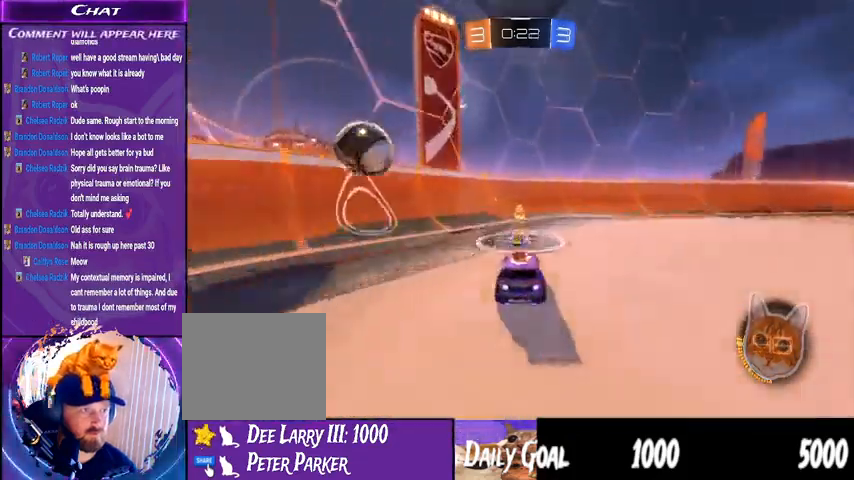
{"buttons": ["R1", "R2"], "left_stick": "center", "right_stick": "center", "events": [[67, "left_stick", "left"], [133, "R2", "down"], [200, "R1", "down"], [200, "left_stick", "center"], [400, "left_stick", "right"], [467, "left_stick", "center"]]}
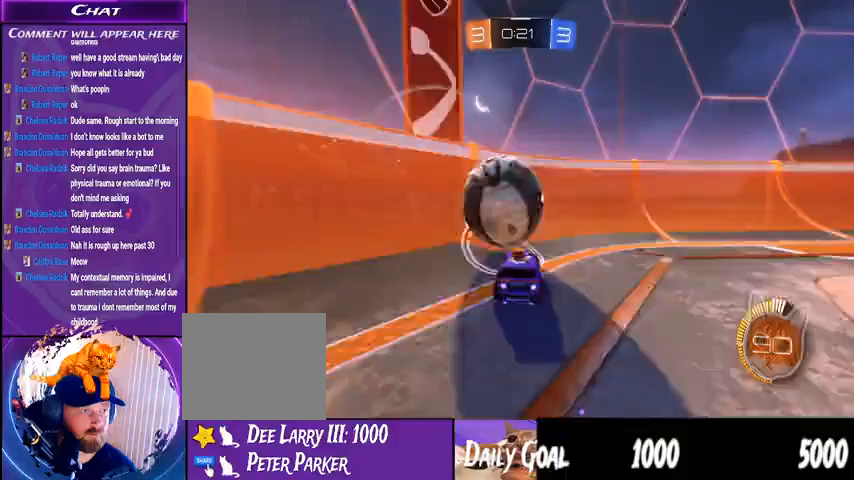
{"buttons": ["R1", "R2"], "left_stick": "right", "right_stick": "center", "events": [[267, "R1", "up"], [367, "left_stick", "right"], [467, "R1", "down"]]}
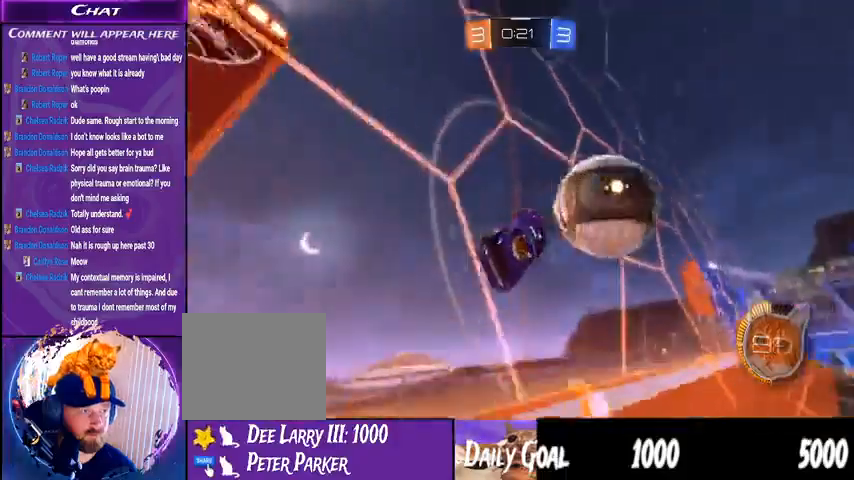
{"buttons": ["R2"], "left_stick": "right", "right_stick": "center", "events": [[233, "R1", "up"]]}
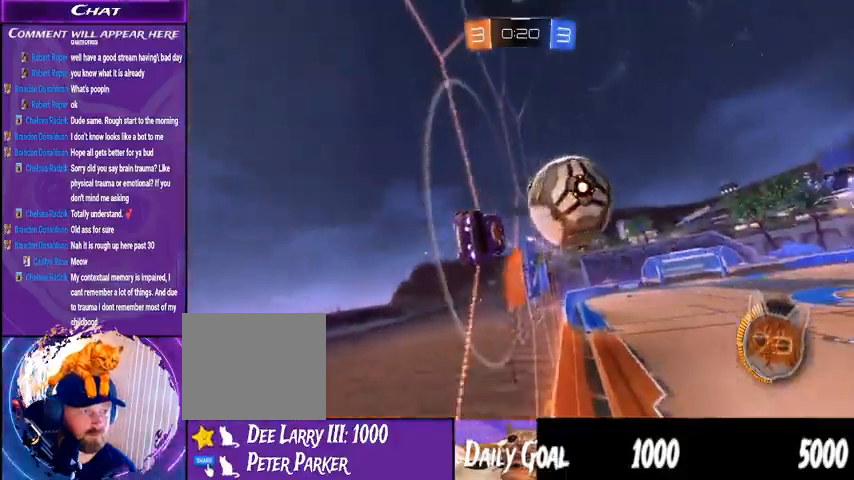
{"buttons": ["R2"], "left_stick": "center", "right_stick": "center", "events": [[67, "left_stick", "center"]]}
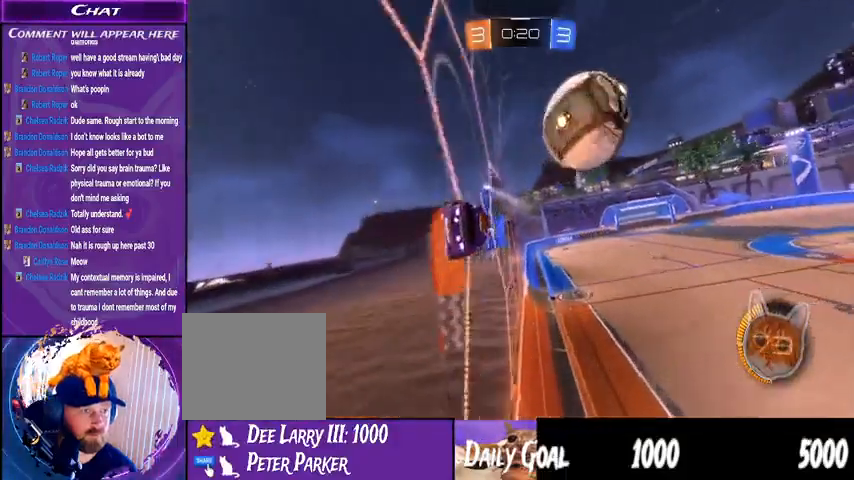
{"buttons": ["R2"], "left_stick": "center", "right_stick": "center"}
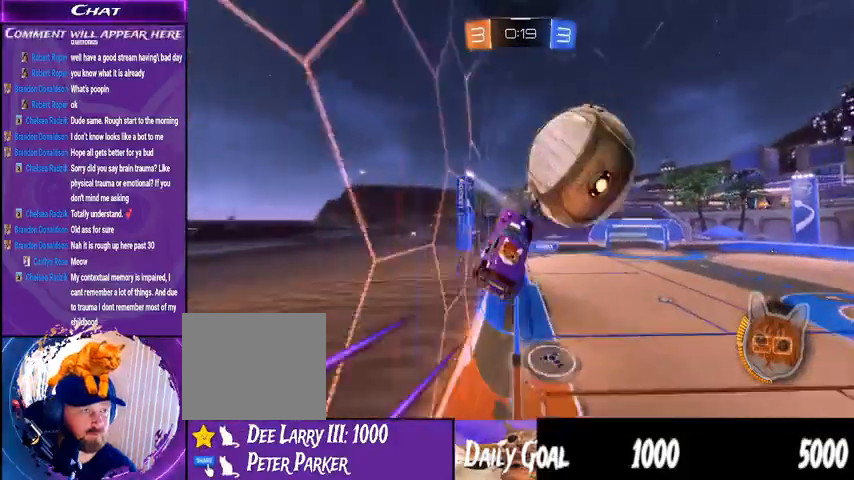
{"buttons": ["R2"], "left_stick": "down-right", "right_stick": "center"}
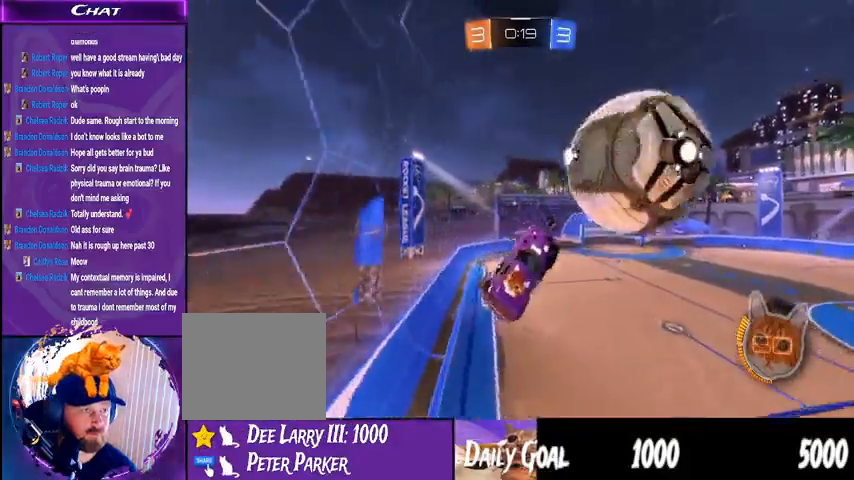
{"buttons": ["R1", "R2"], "left_stick": "center", "right_stick": "center"}